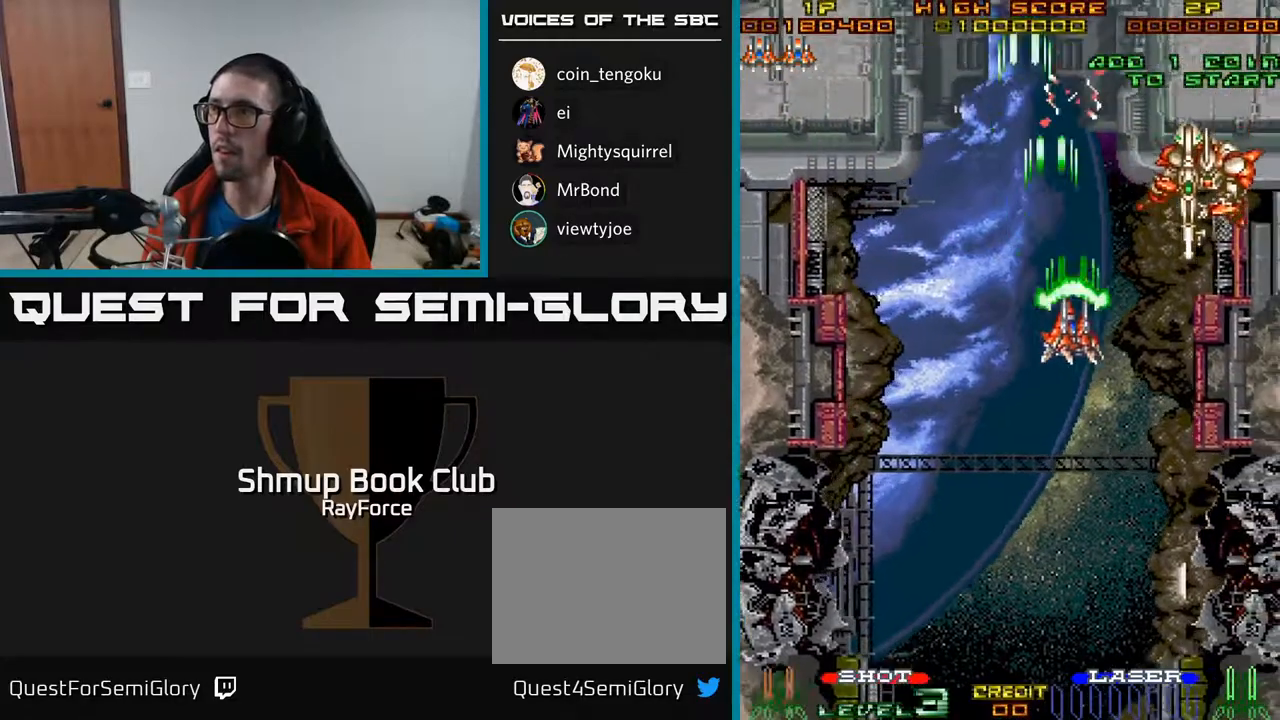
Gameplay with a controller (Xbox layout); each line is a JSON object with the inputs held at the frame after it. "events" lists button and stick changes between this image and that frame as [ms after this image, input, new state], when the widget could be followed in between. Not read: left_stick.
{"buttons": ["A", "DPAD_RIGHT"], "right_stick": "center", "events": [[333, "DPAD_DOWN", "up"]]}
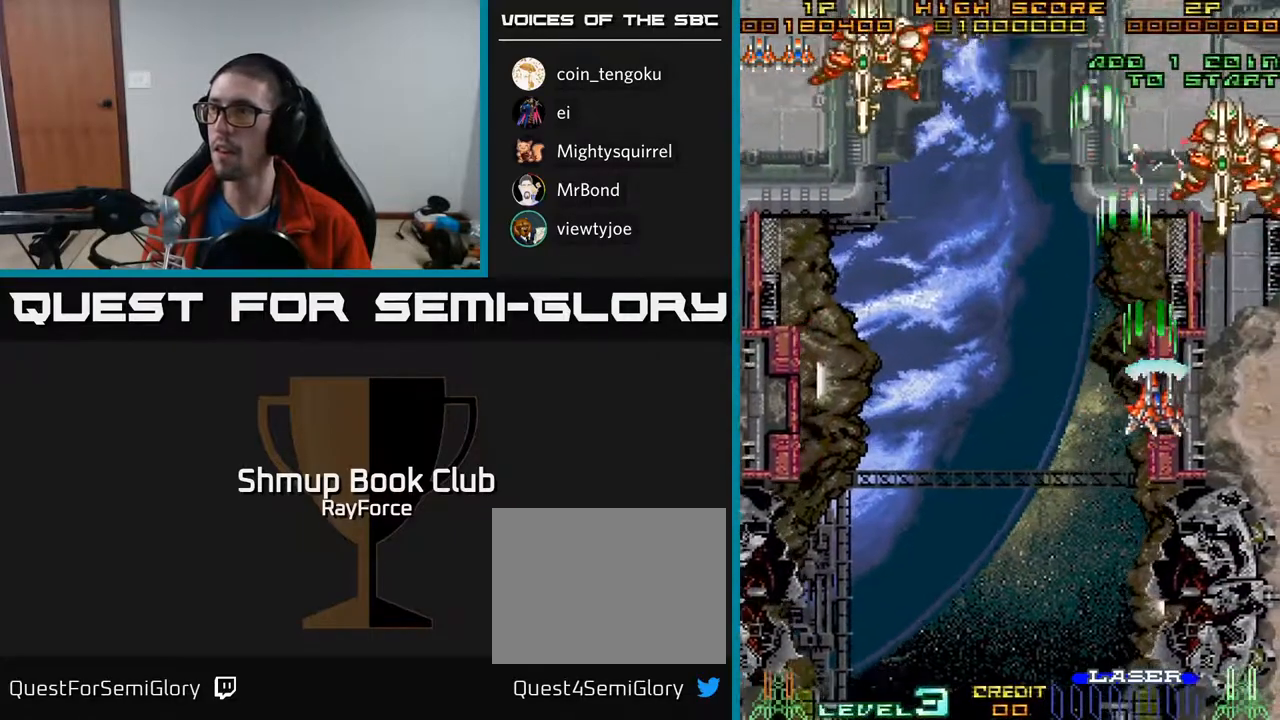
{"buttons": ["A", "DPAD_DOWN"], "right_stick": "center", "events": [[133, "DPAD_DOWN", "down"], [233, "DPAD_RIGHT", "up"]]}
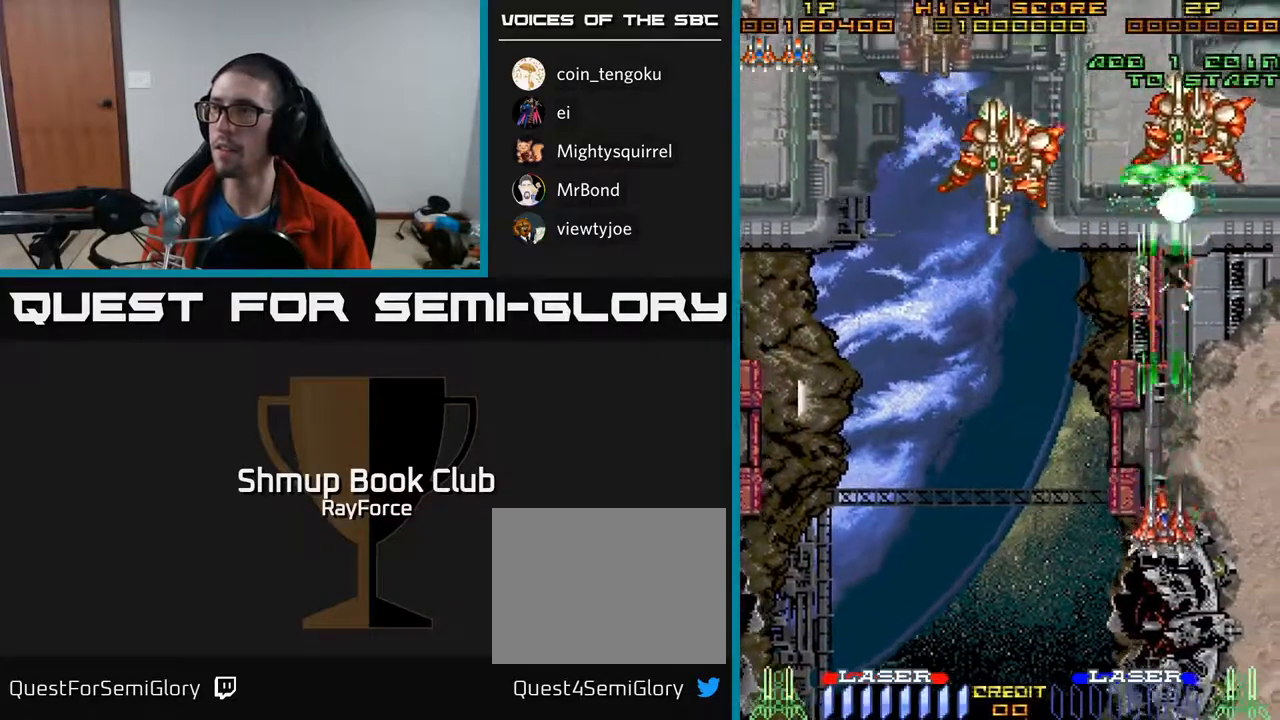
{"buttons": ["A", "DPAD_UP", "DPAD_LEFT"], "right_stick": "center", "events": [[283, "DPAD_LEFT", "down"], [333, "DPAD_DOWN", "up"], [433, "DPAD_UP", "down"]]}
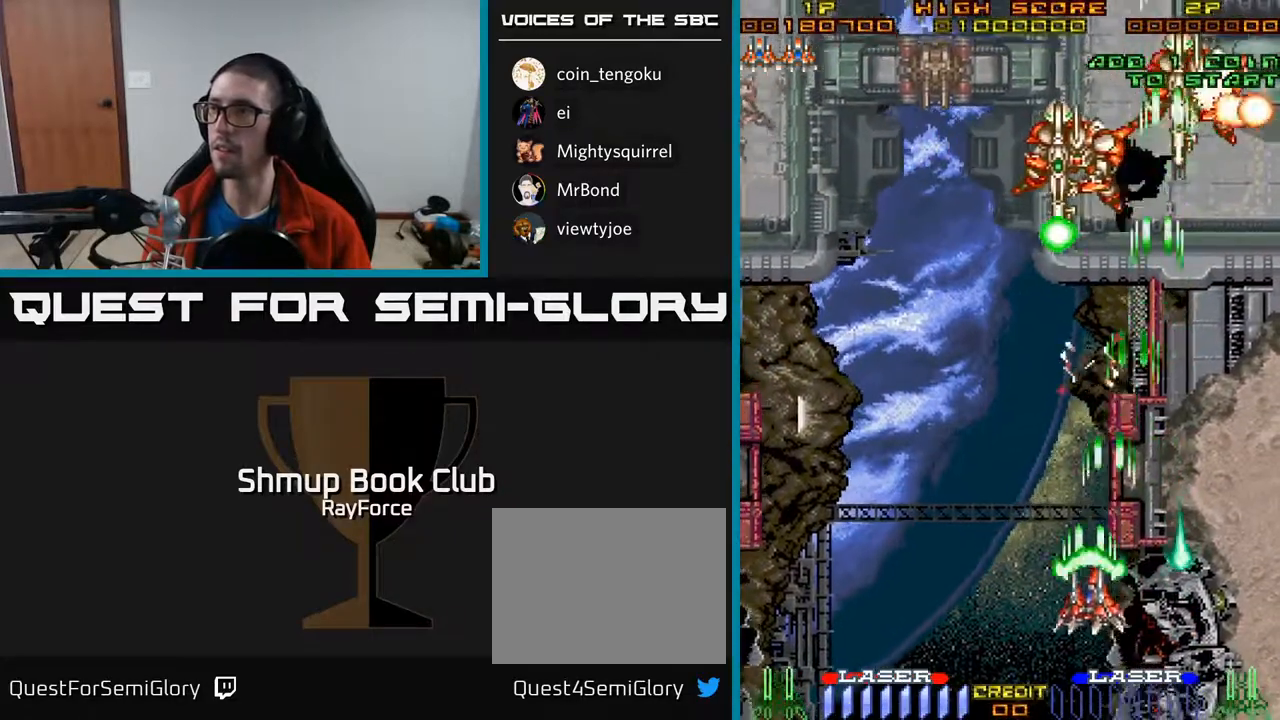
{"buttons": ["A", "DPAD_DOWN", "DPAD_LEFT"], "right_stick": "center", "events": [[17, "DPAD_LEFT", "up"], [183, "DPAD_LEFT", "down"], [183, "DPAD_UP", "up"], [233, "DPAD_DOWN", "down"], [283, "DPAD_LEFT", "up"], [483, "DPAD_LEFT", "down"]]}
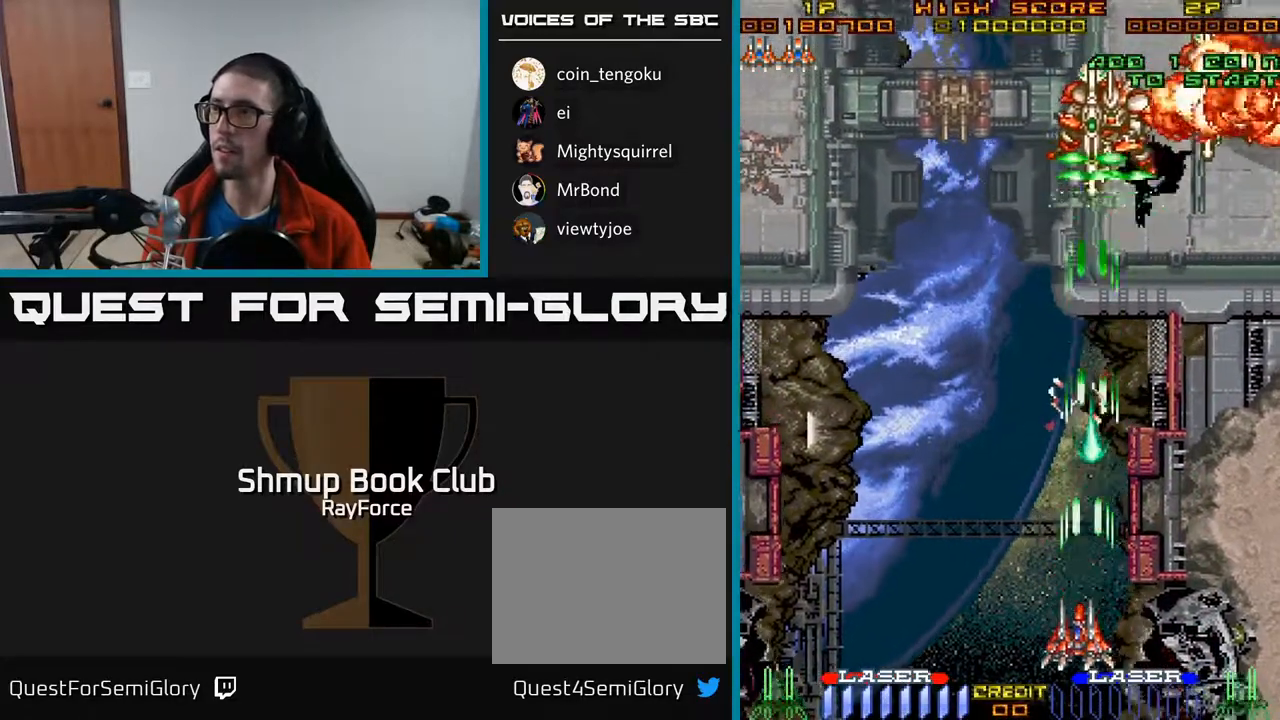
{"buttons": ["A", "DPAD_LEFT"], "right_stick": "center", "events": [[50, "DPAD_DOWN", "up"], [250, "DPAD_UP", "down"], [367, "DPAD_UP", "up"]]}
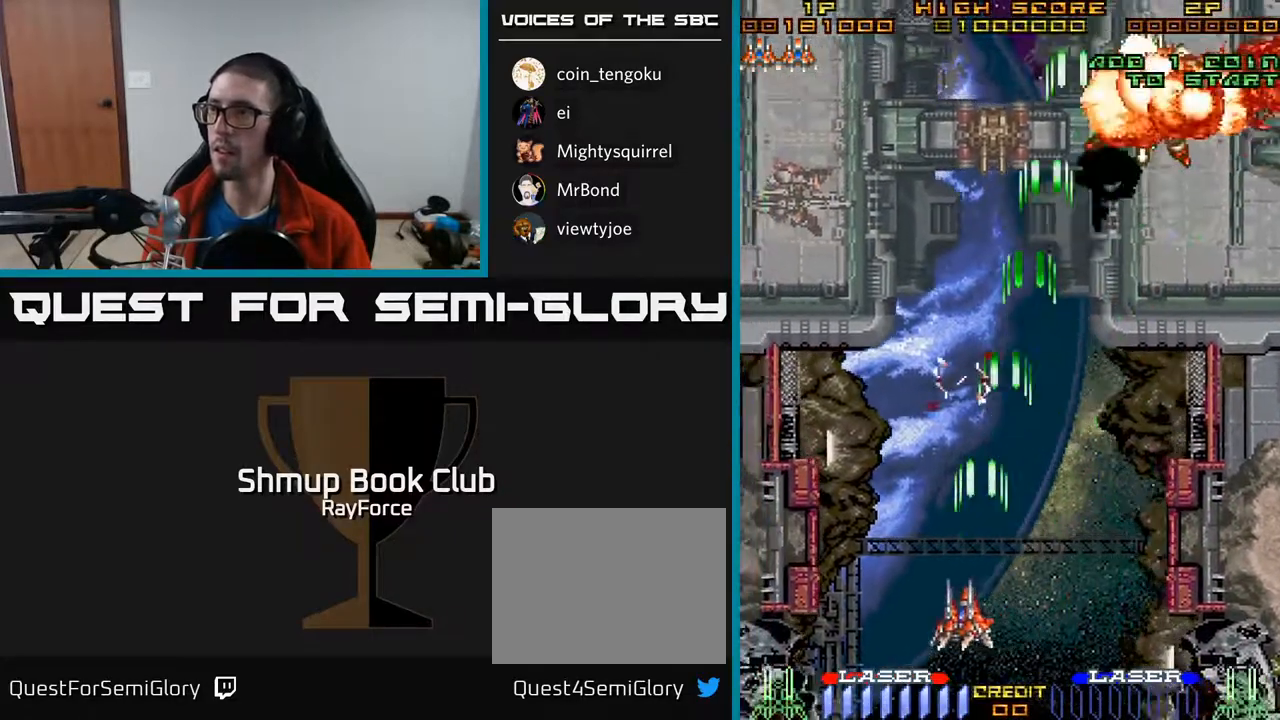
{"buttons": ["A", "DPAD_UP", "DPAD_LEFT"], "right_stick": "center", "events": [[200, "DPAD_UP", "down"]]}
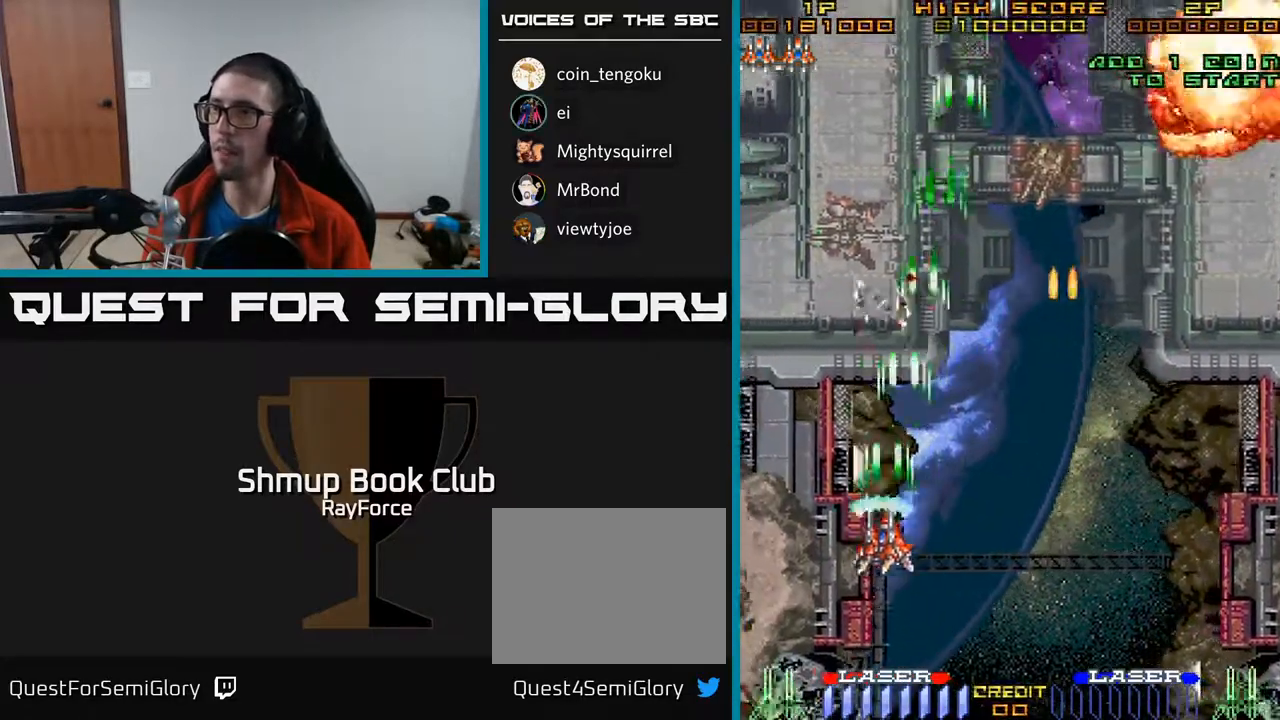
{"buttons": ["A", "DPAD_UP"], "right_stick": "center", "events": [[100, "DPAD_LEFT", "up"]]}
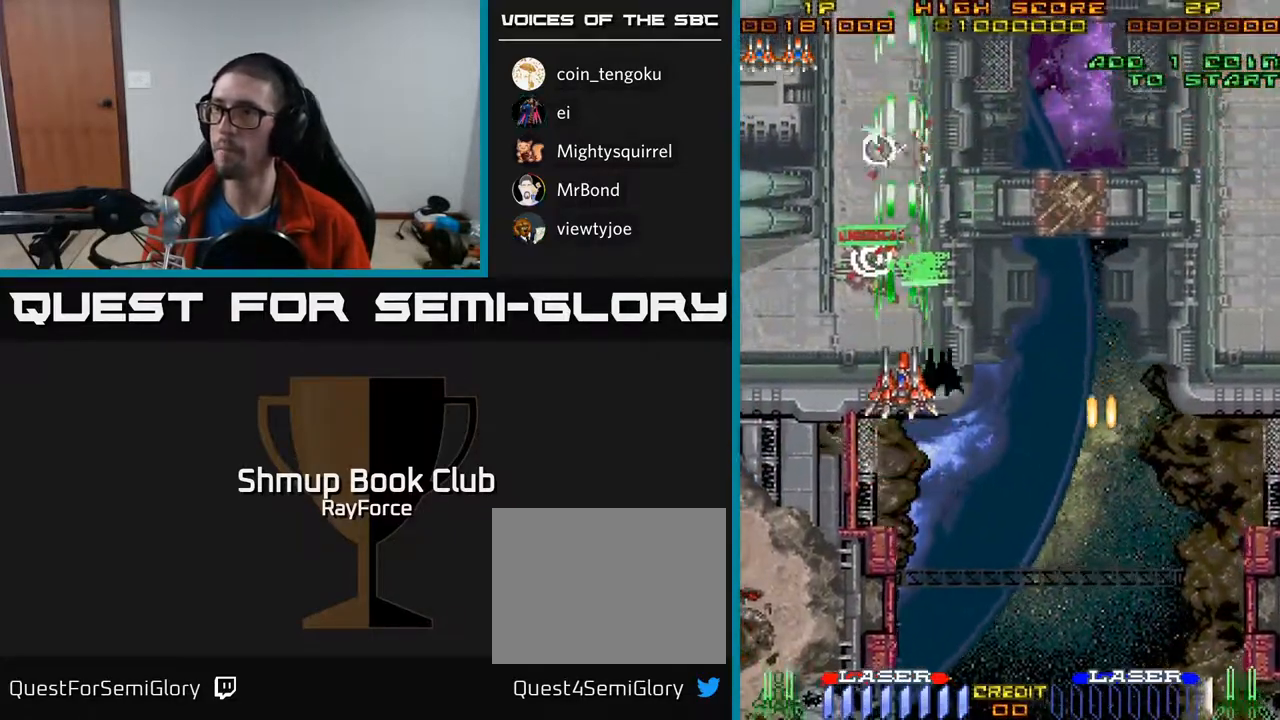
{"buttons": ["A", "DPAD_DOWN", "DPAD_RIGHT"], "right_stick": "center", "events": [[450, "DPAD_UP", "up"], [467, "DPAD_DOWN", "down"], [500, "DPAD_RIGHT", "down"]]}
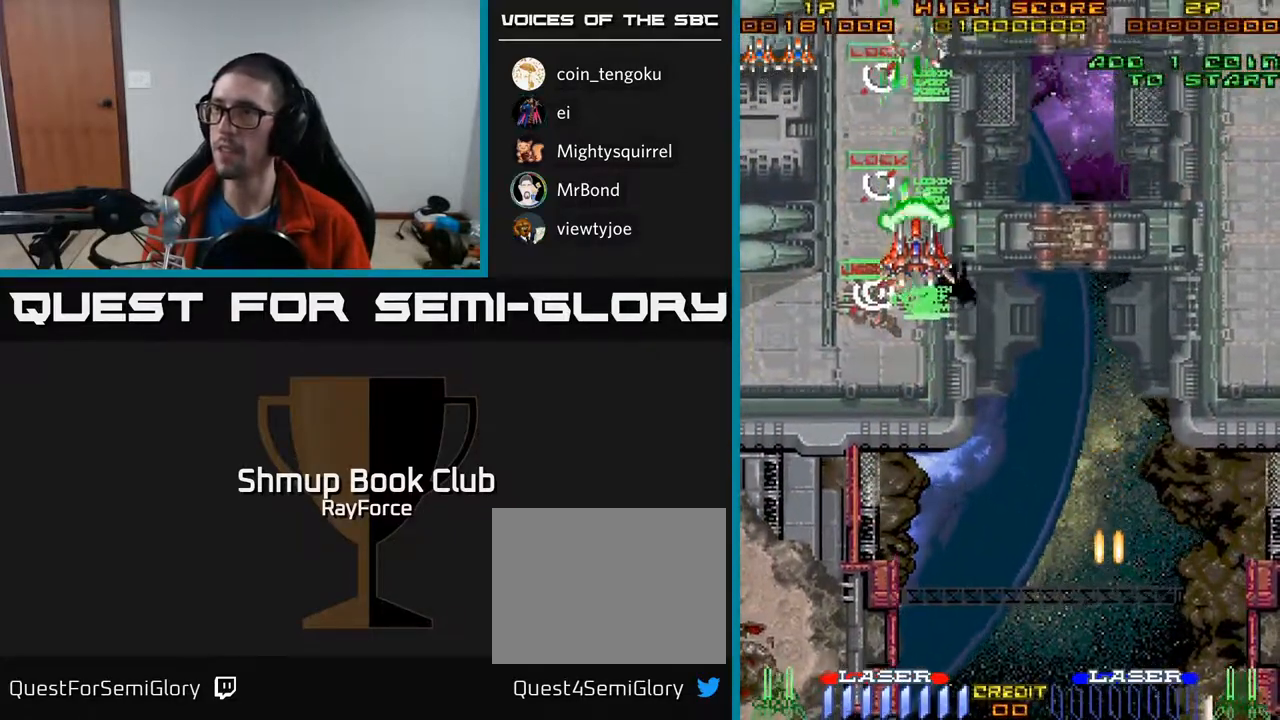
{"buttons": ["A", "DPAD_DOWN"], "right_stick": "center", "events": [[333, "DPAD_RIGHT", "up"]]}
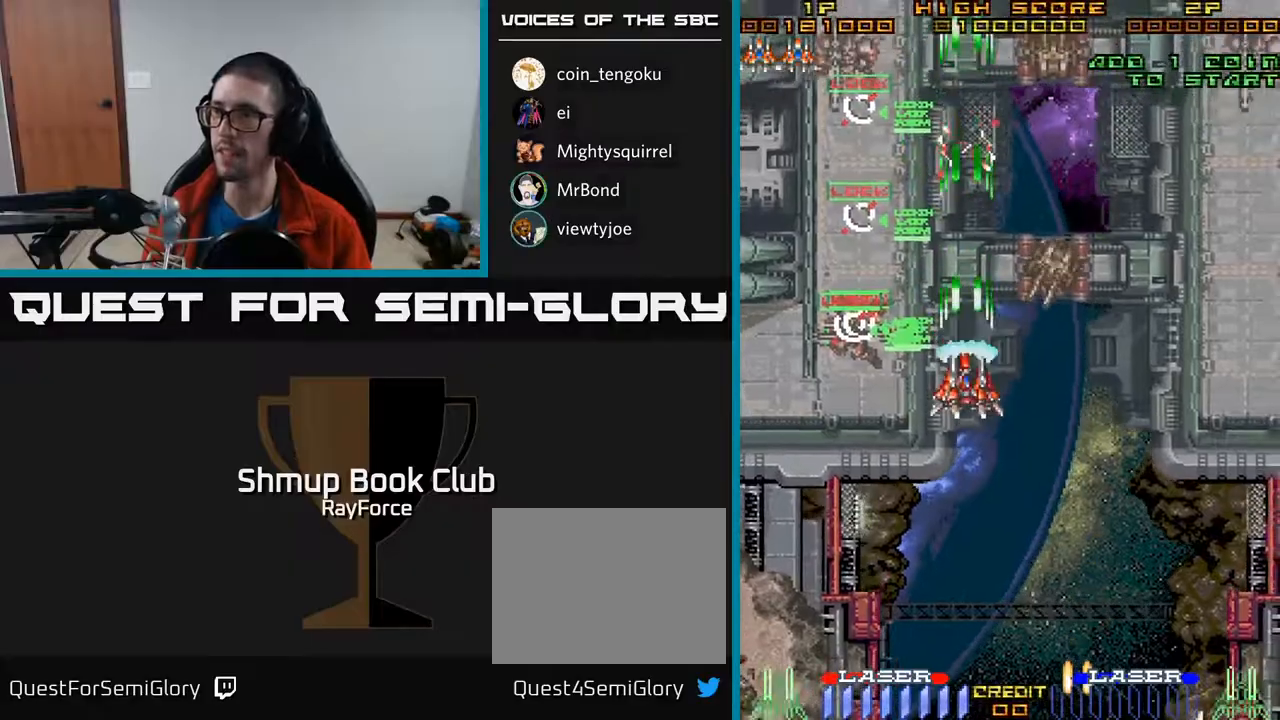
{"buttons": ["A", "DPAD_DOWN", "DPAD_RIGHT"], "right_stick": "center", "events": [[67, "DPAD_RIGHT", "down"]]}
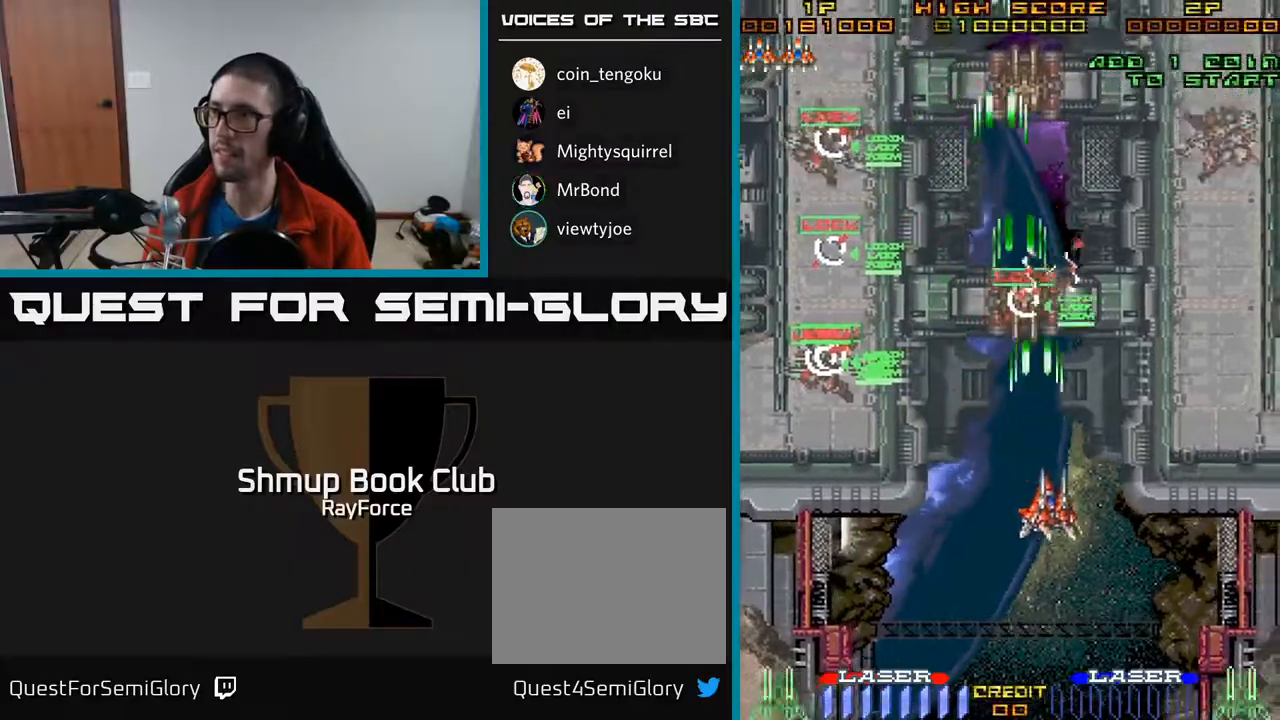
{"buttons": ["A", "DPAD_UP", "DPAD_RIGHT"], "right_stick": "center", "events": [[400, "DPAD_DOWN", "up"], [467, "DPAD_UP", "down"]]}
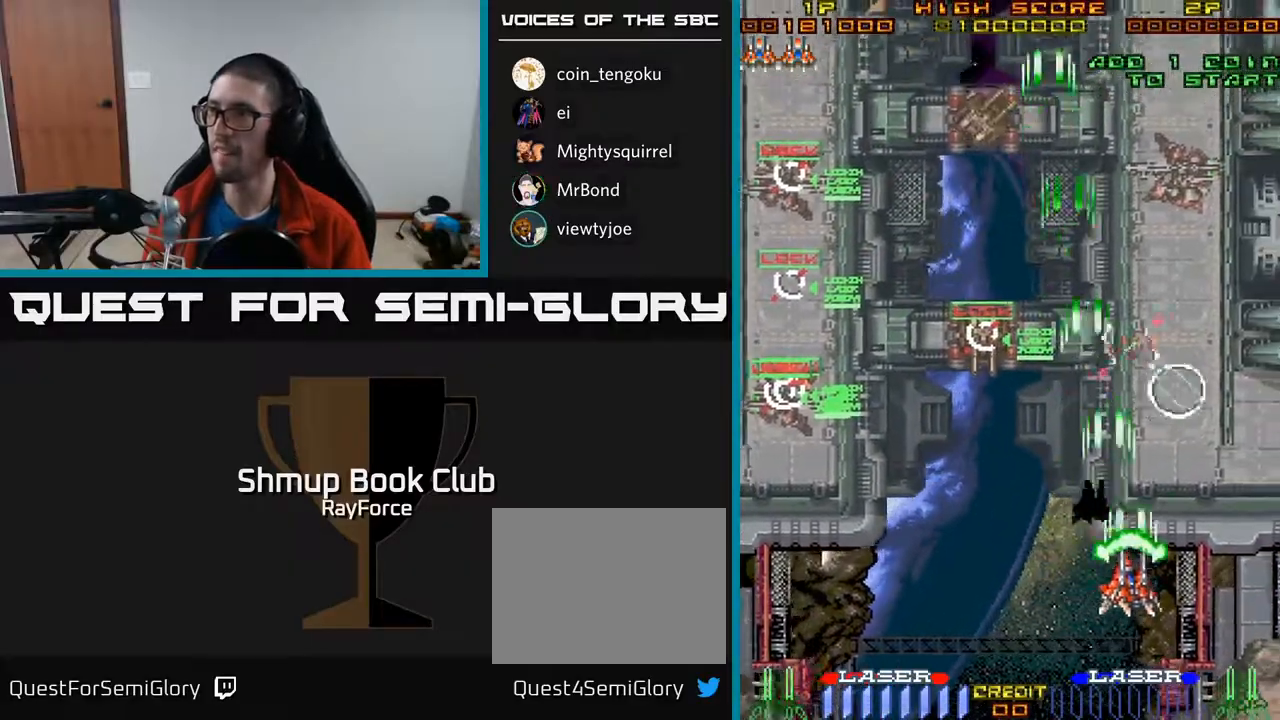
{"buttons": ["A", "X", "DPAD_UP", "DPAD_RIGHT"], "right_stick": "center", "events": [[67, "DPAD_RIGHT", "up"], [467, "DPAD_RIGHT", "down"], [500, "X", "down"]]}
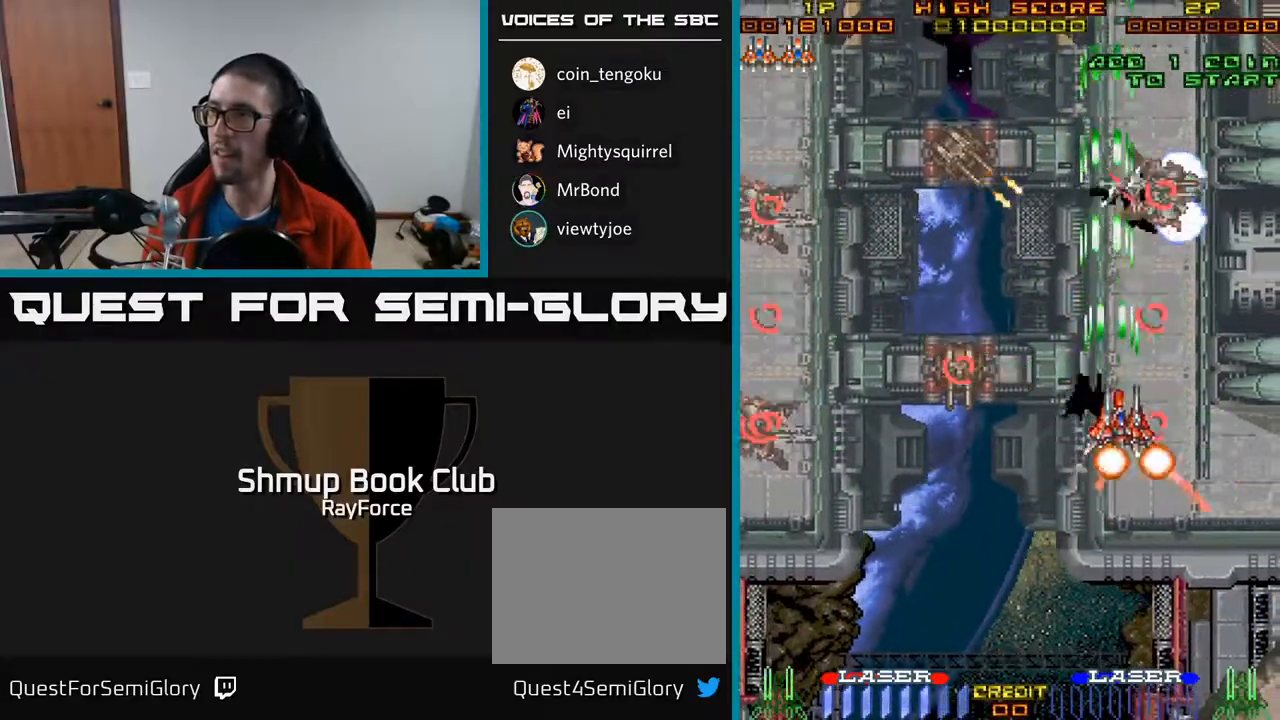
{"buttons": ["A", "DPAD_LEFT"], "right_stick": "center"}
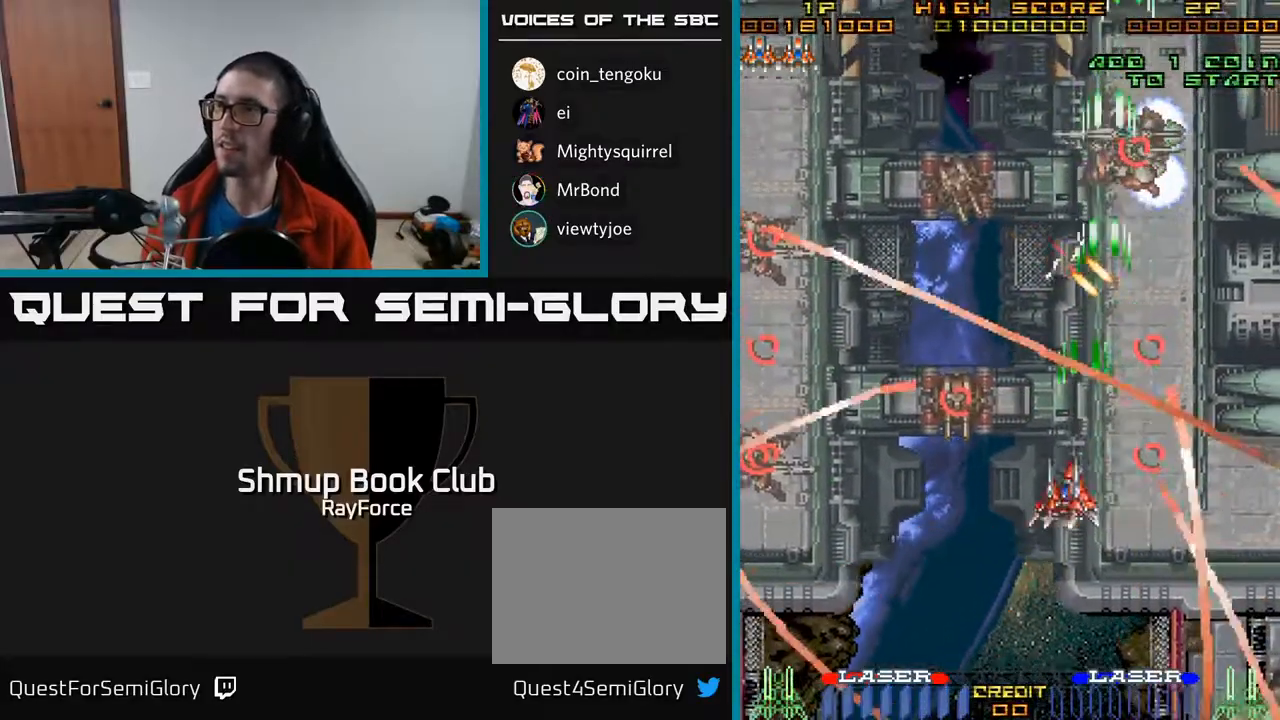
{"buttons": ["A", "DPAD_LEFT"], "right_stick": "center", "events": [[217, "DPAD_UP", "down"], [467, "DPAD_UP", "up"]]}
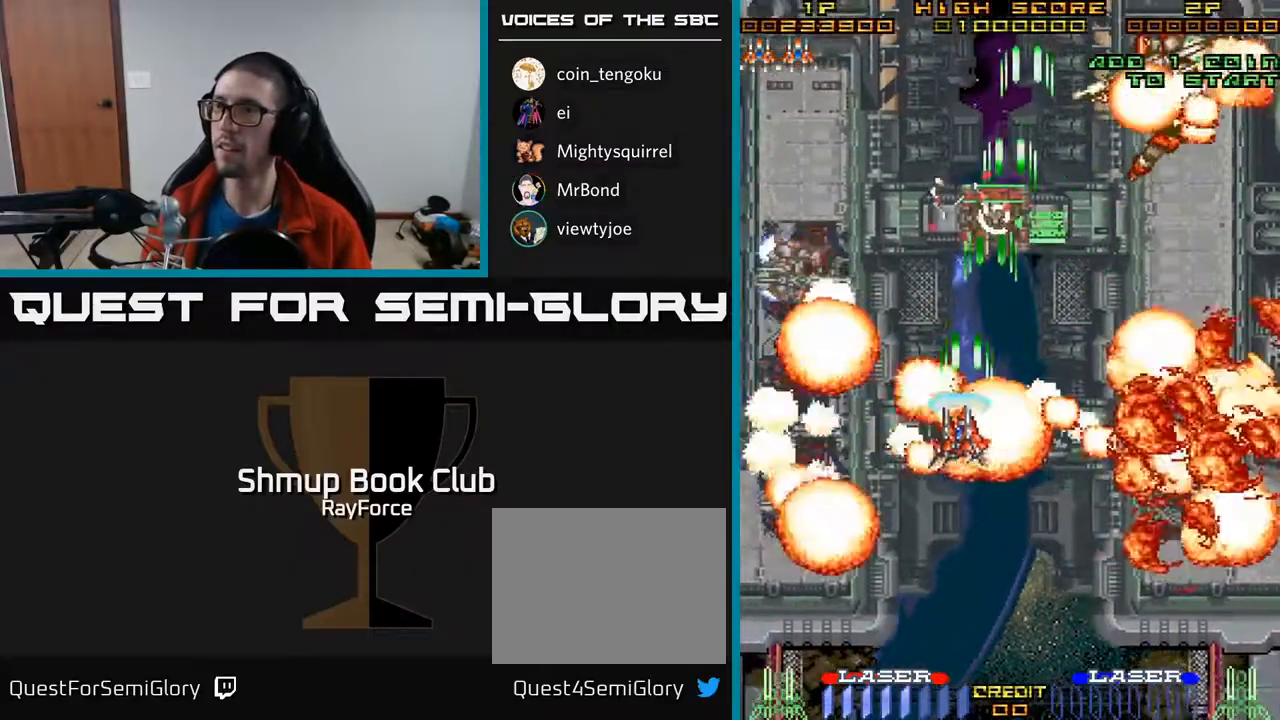
{"buttons": ["A", "DPAD_UP"], "right_stick": "center", "events": [[433, "DPAD_UP", "down"], [483, "DPAD_LEFT", "up"]]}
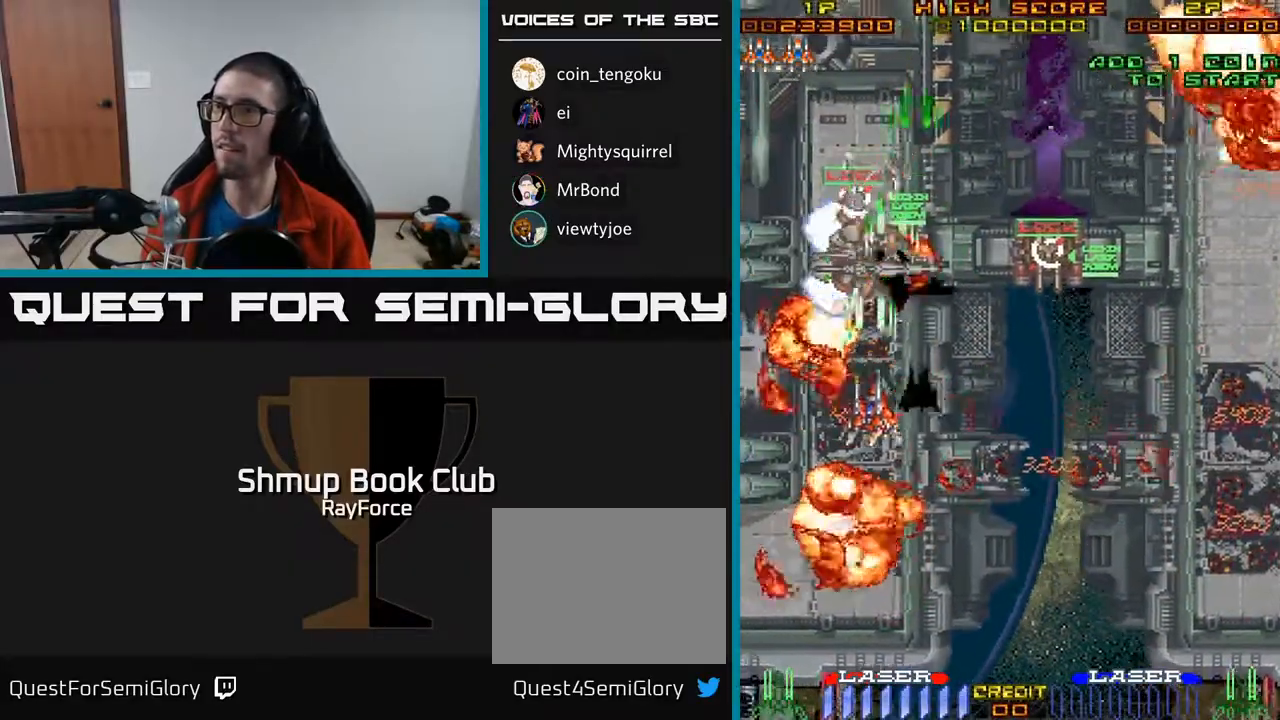
{"buttons": ["A", "DPAD_DOWN", "DPAD_RIGHT"], "right_stick": "center", "events": [[50, "DPAD_RIGHT", "down"], [83, "DPAD_UP", "up"], [117, "DPAD_DOWN", "down"], [433, "DPAD_DOWN", "up"], [500, "DPAD_DOWN", "down"]]}
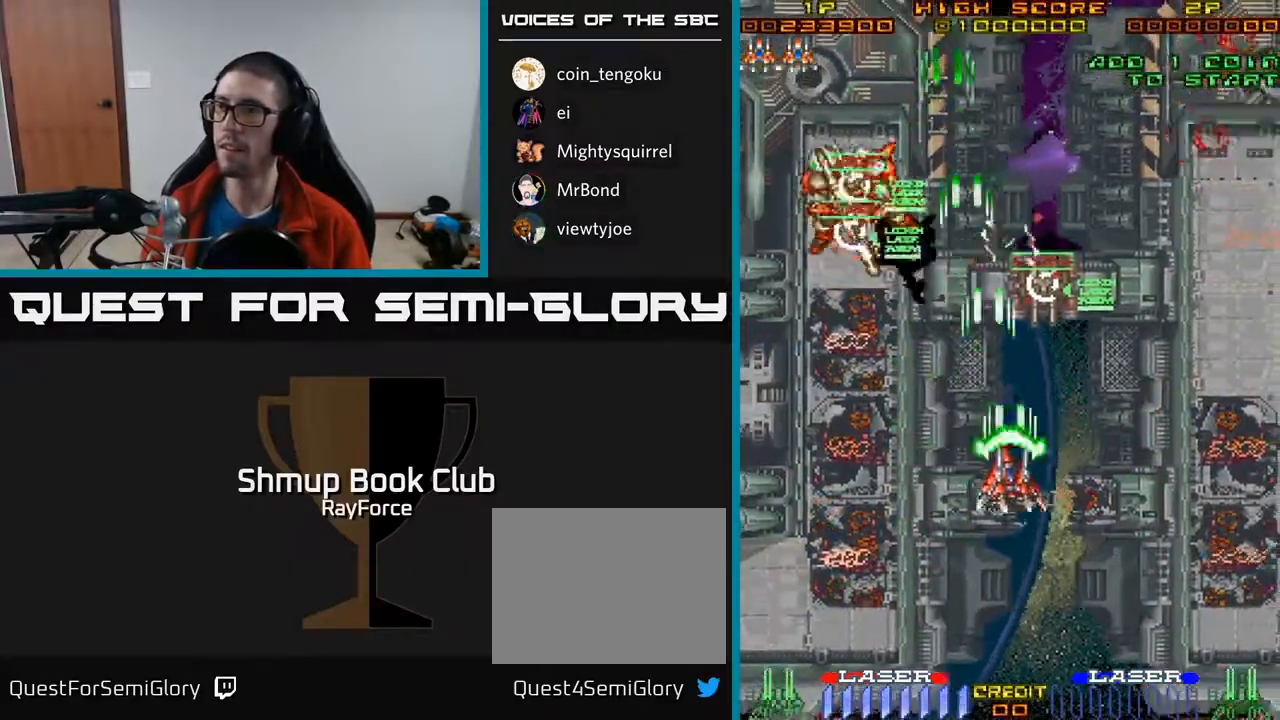
{"buttons": ["A", "DPAD_DOWN", "DPAD_RIGHT"], "right_stick": "center", "events": [[33, "X", "down"], [167, "X", "up"]]}
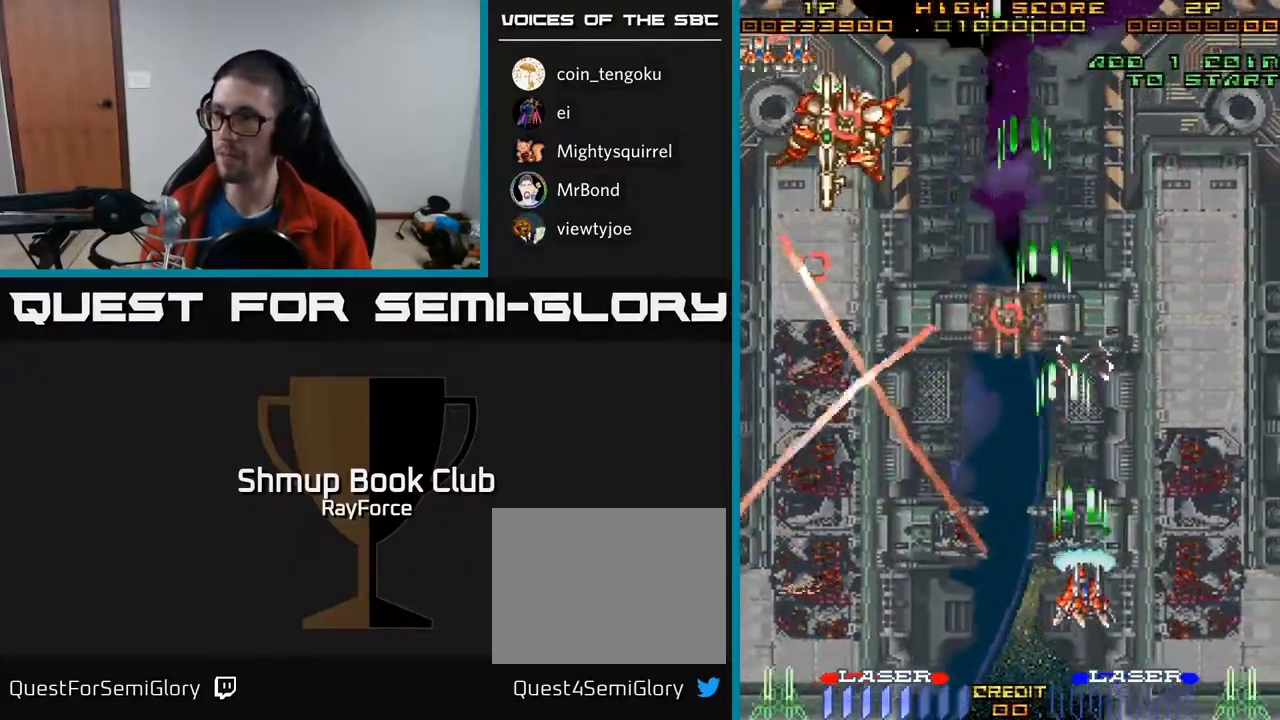
{"buttons": ["A", "DPAD_UP"], "right_stick": "center", "events": [[233, "DPAD_DOWN", "up"], [400, "DPAD_RIGHT", "up"], [417, "DPAD_UP", "down"]]}
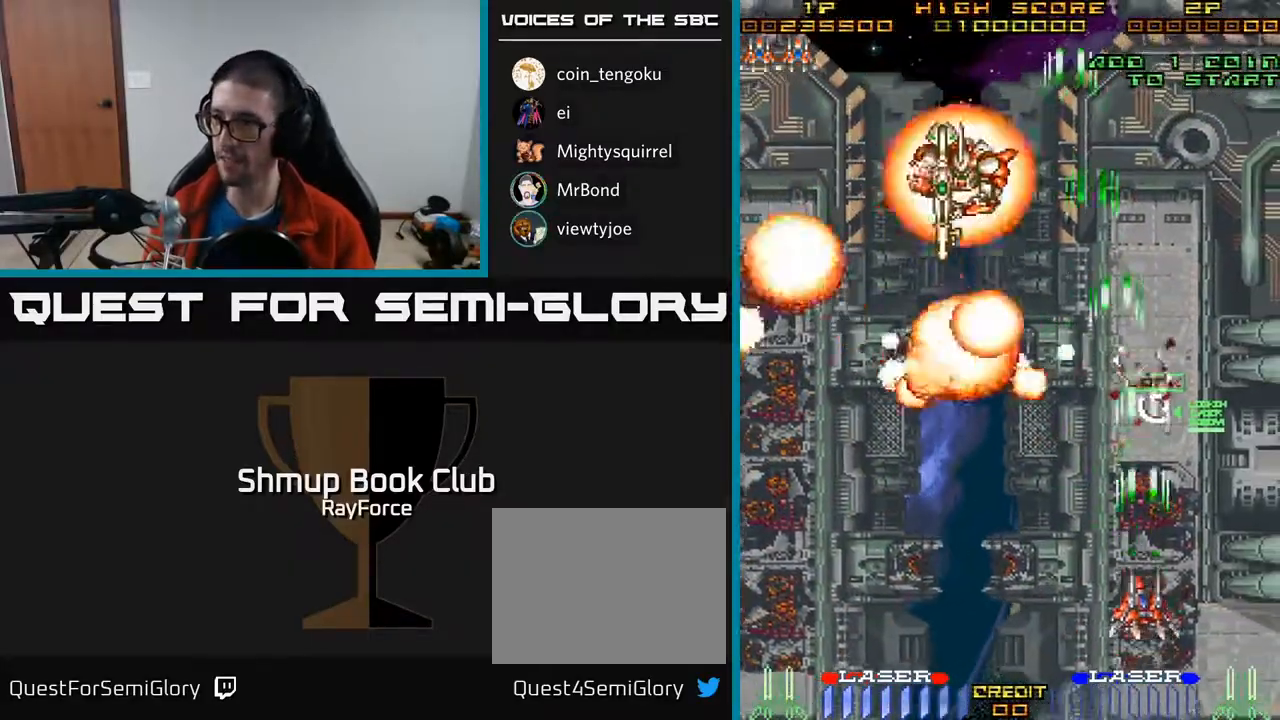
{"buttons": ["A", "DPAD_DOWN", "DPAD_LEFT"], "right_stick": "center", "events": [[233, "DPAD_LEFT", "down"], [233, "X", "down"], [300, "DPAD_UP", "up"], [367, "DPAD_DOWN", "down"], [367, "X", "up"]]}
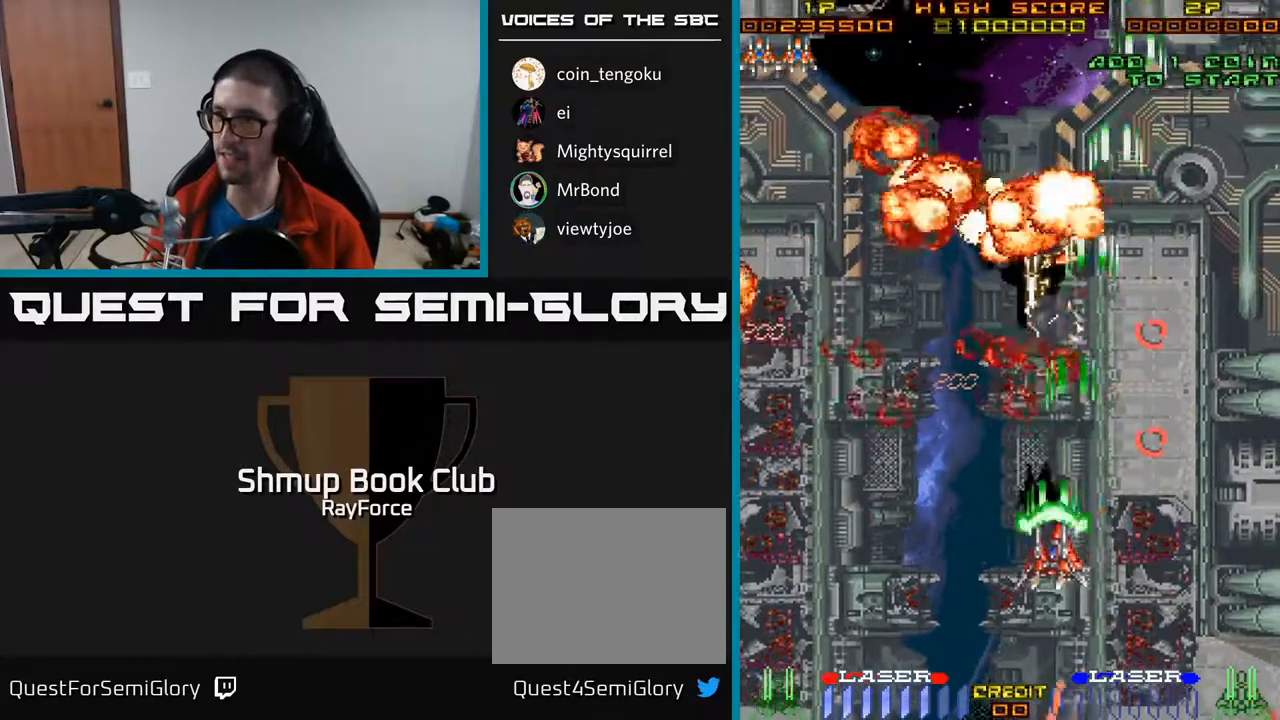
{"buttons": ["A", "DPAD_LEFT"], "right_stick": "center", "events": [[133, "DPAD_LEFT", "up"], [267, "DPAD_DOWN", "up"], [283, "DPAD_LEFT", "down"]]}
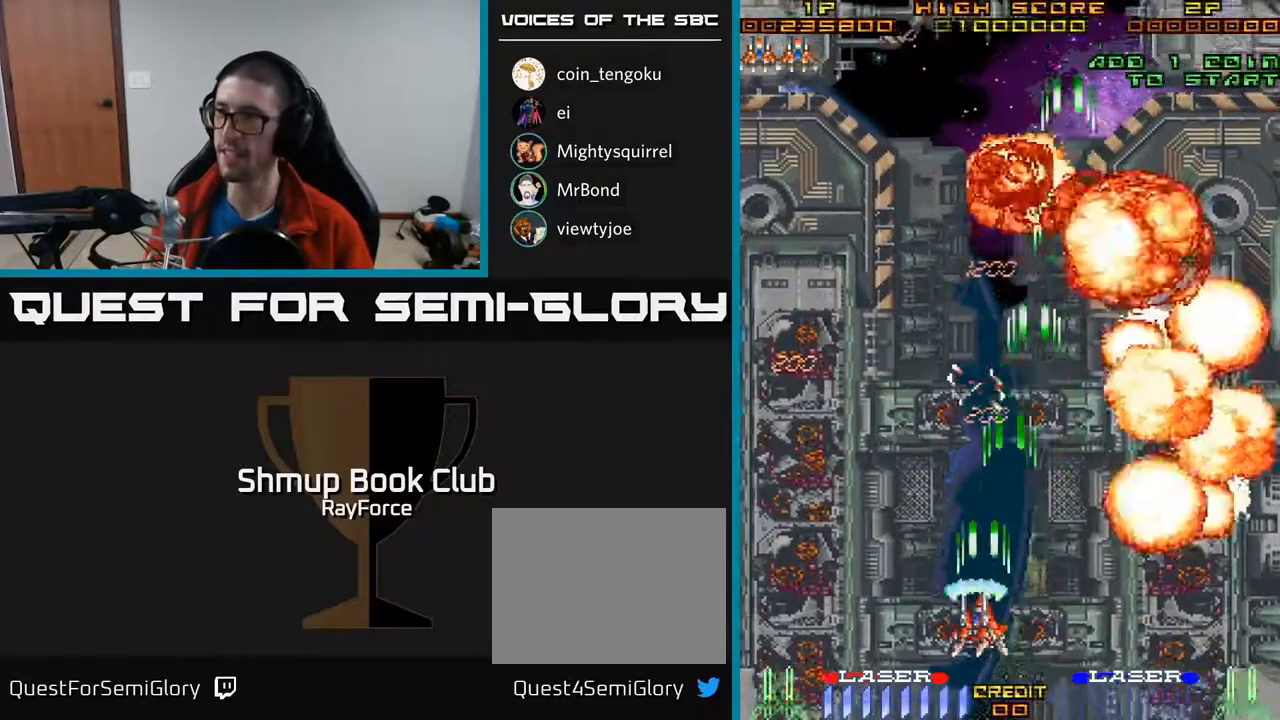
{"buttons": ["A", "DPAD_RIGHT"], "right_stick": "center", "events": [[150, "DPAD_LEFT", "up"], [283, "DPAD_RIGHT", "down"], [333, "A", "up"], [400, "A", "down"]]}
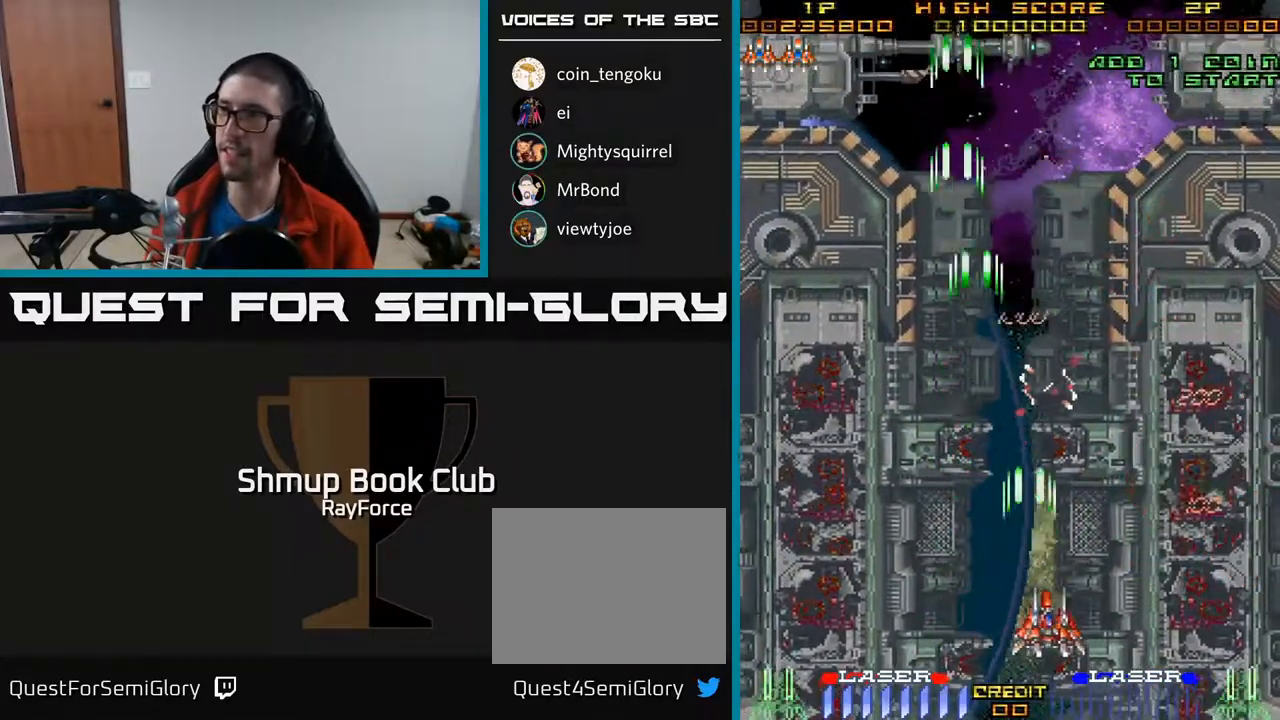
{"buttons": ["A", "DPAD_UP", "DPAD_LEFT"], "right_stick": "center", "events": [[117, "DPAD_RIGHT", "up"], [167, "DPAD_LEFT", "down"], [333, "DPAD_UP", "down"]]}
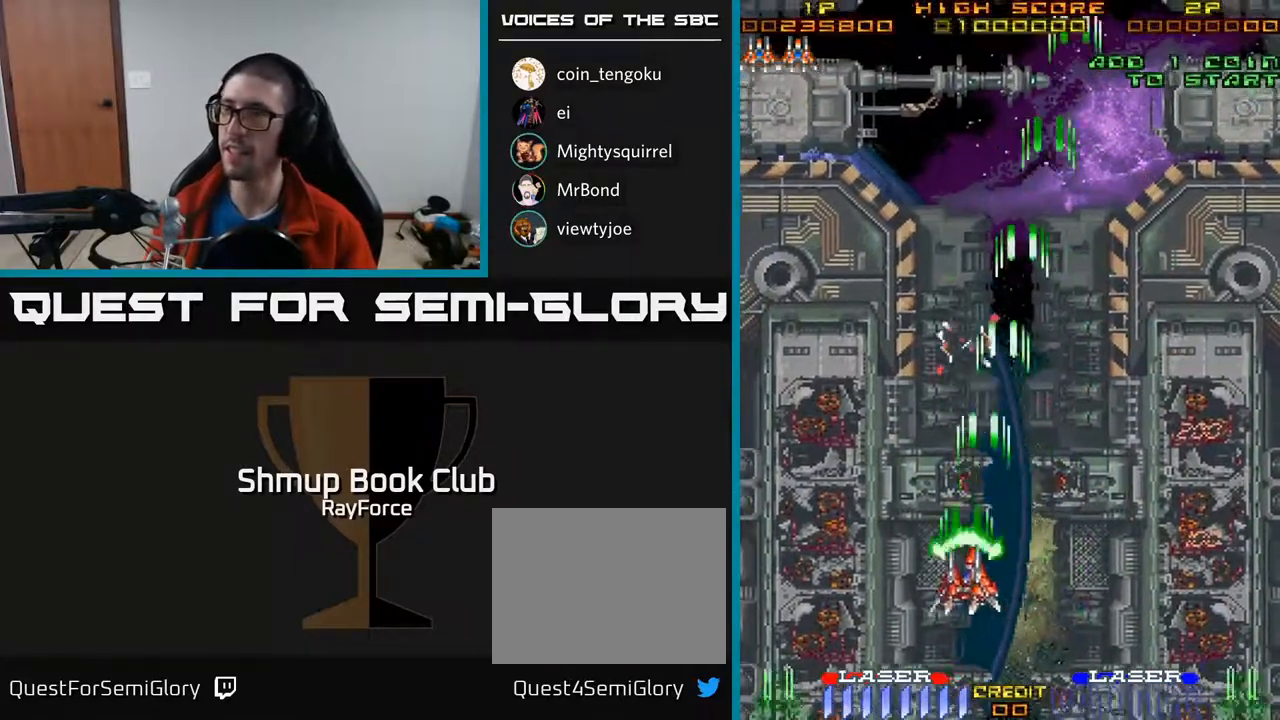
{"buttons": ["A", "DPAD_UP"], "right_stick": "center", "events": [[400, "DPAD_LEFT", "up"]]}
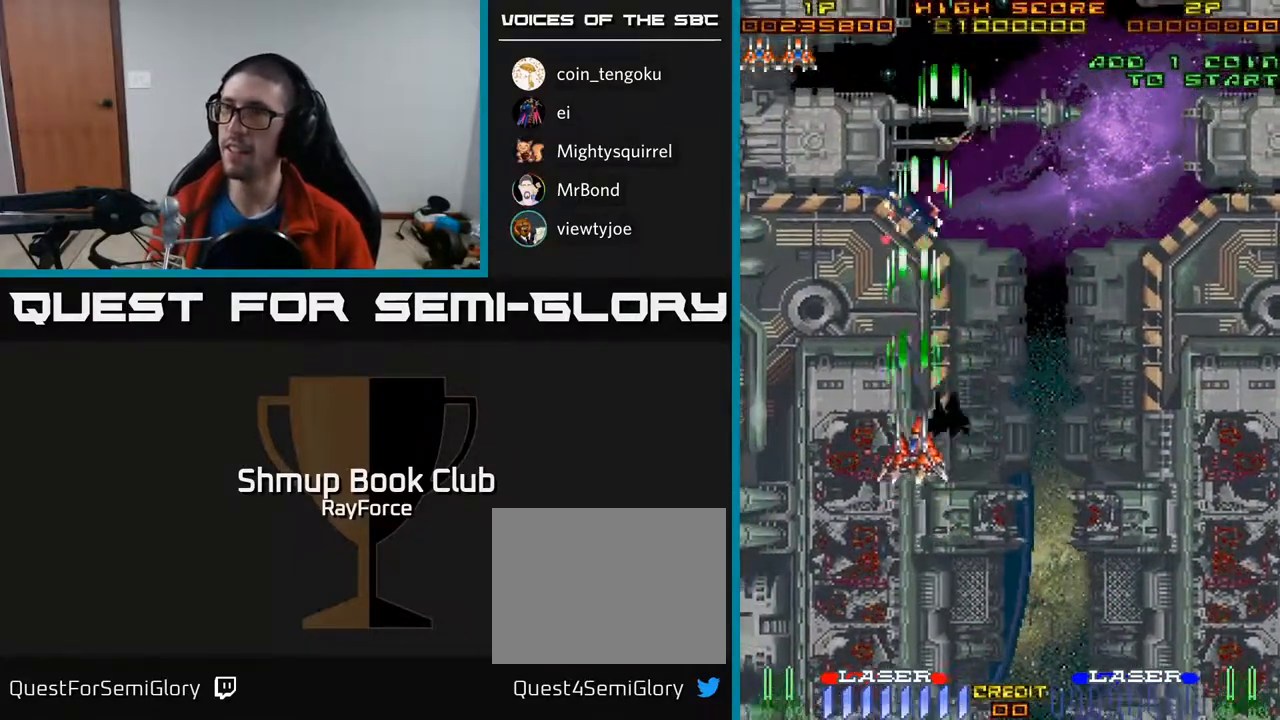
{"buttons": ["A", "DPAD_UP"], "right_stick": "center", "events": [[17, "DPAD_LEFT", "down"], [183, "DPAD_LEFT", "up"]]}
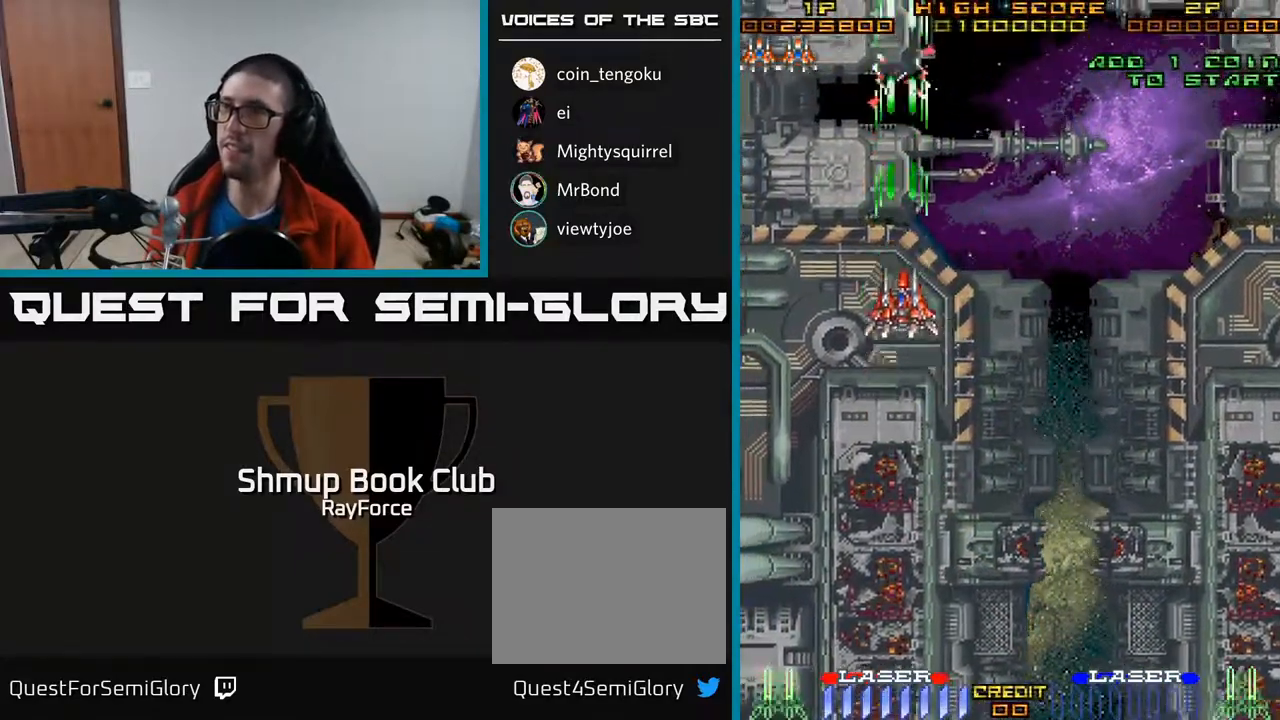
{"buttons": ["A", "DPAD_DOWN"], "right_stick": "center", "events": [[167, "DPAD_LEFT", "down"], [183, "DPAD_UP", "up"], [283, "DPAD_DOWN", "down"], [350, "DPAD_LEFT", "up"]]}
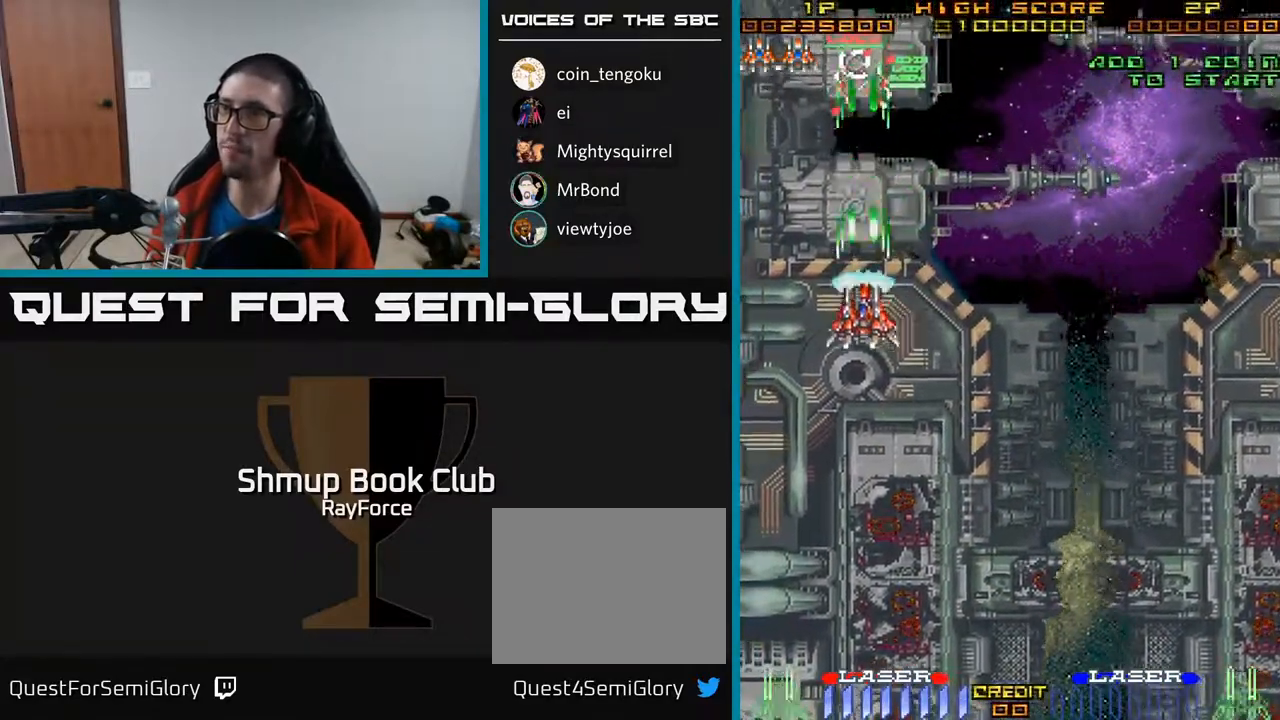
{"buttons": ["A", "DPAD_RIGHT"], "right_stick": "center", "events": [[383, "DPAD_RIGHT", "down"], [500, "DPAD_DOWN", "up"]]}
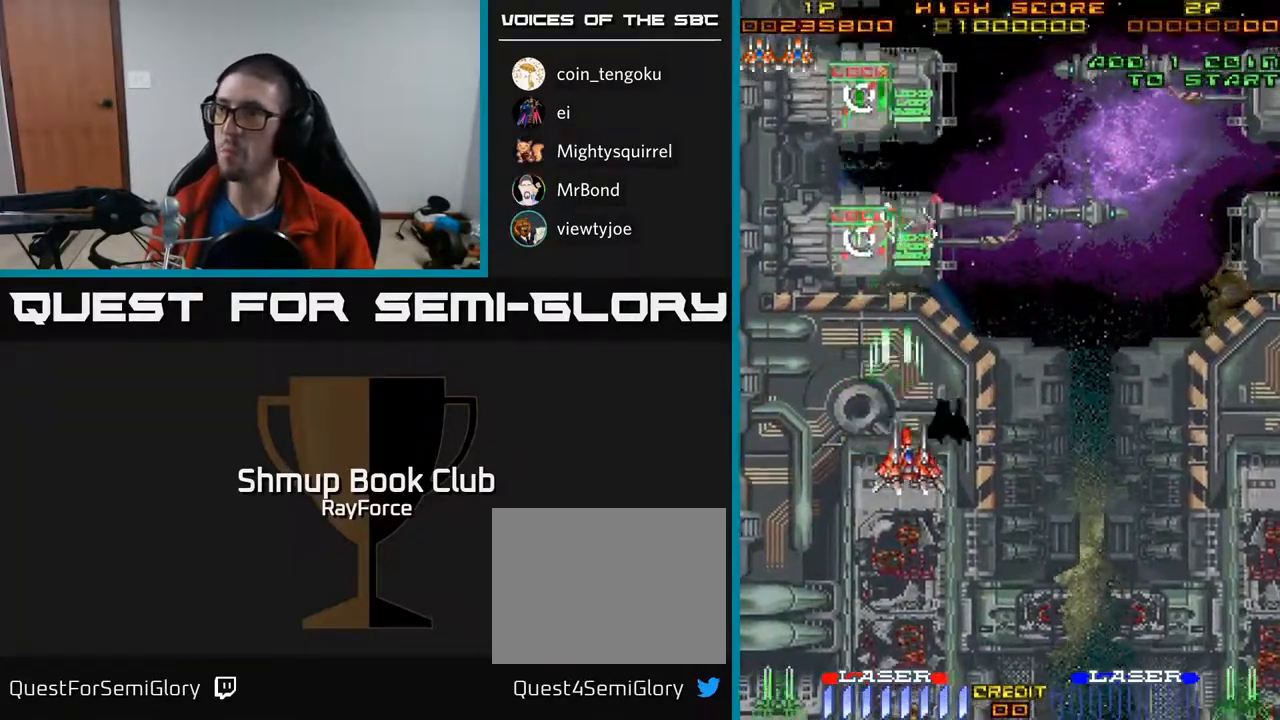
{"buttons": ["A", "DPAD_UP", "DPAD_RIGHT"], "right_stick": "center", "events": [[83, "DPAD_UP", "down"]]}
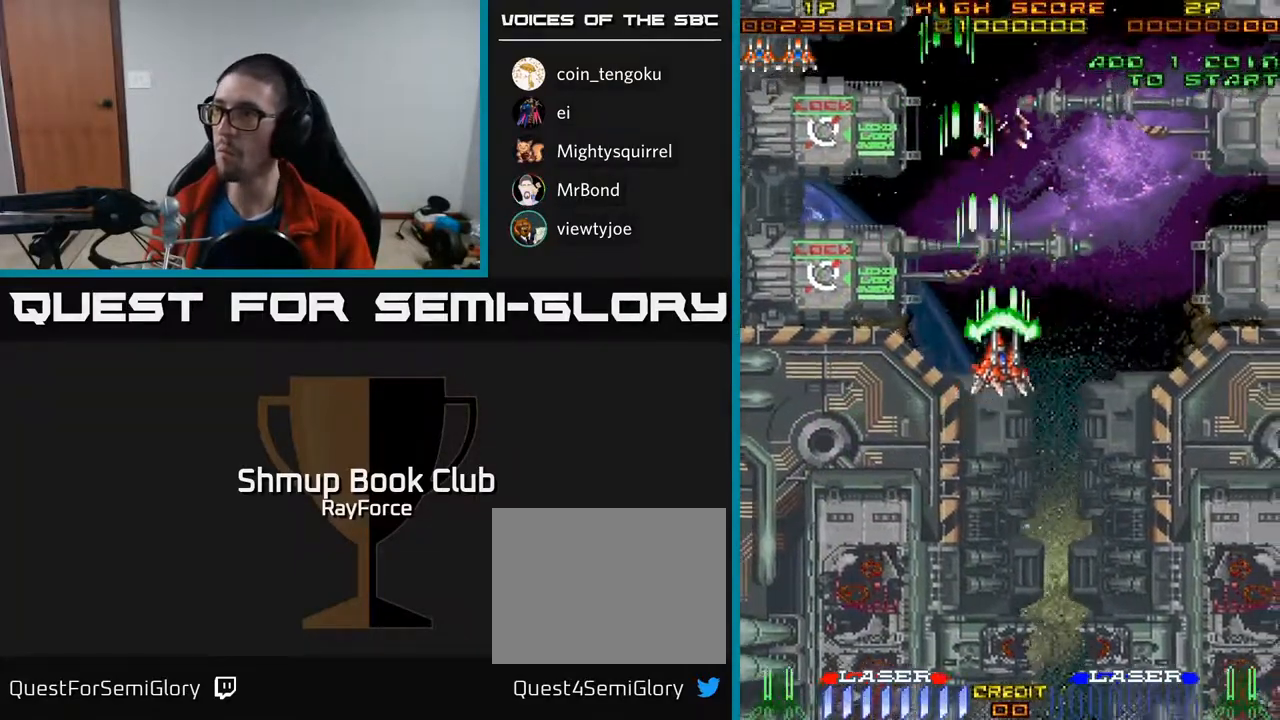
{"buttons": ["A", "DPAD_DOWN", "DPAD_RIGHT"], "right_stick": "center", "events": [[33, "DPAD_UP", "up"], [500, "DPAD_DOWN", "down"]]}
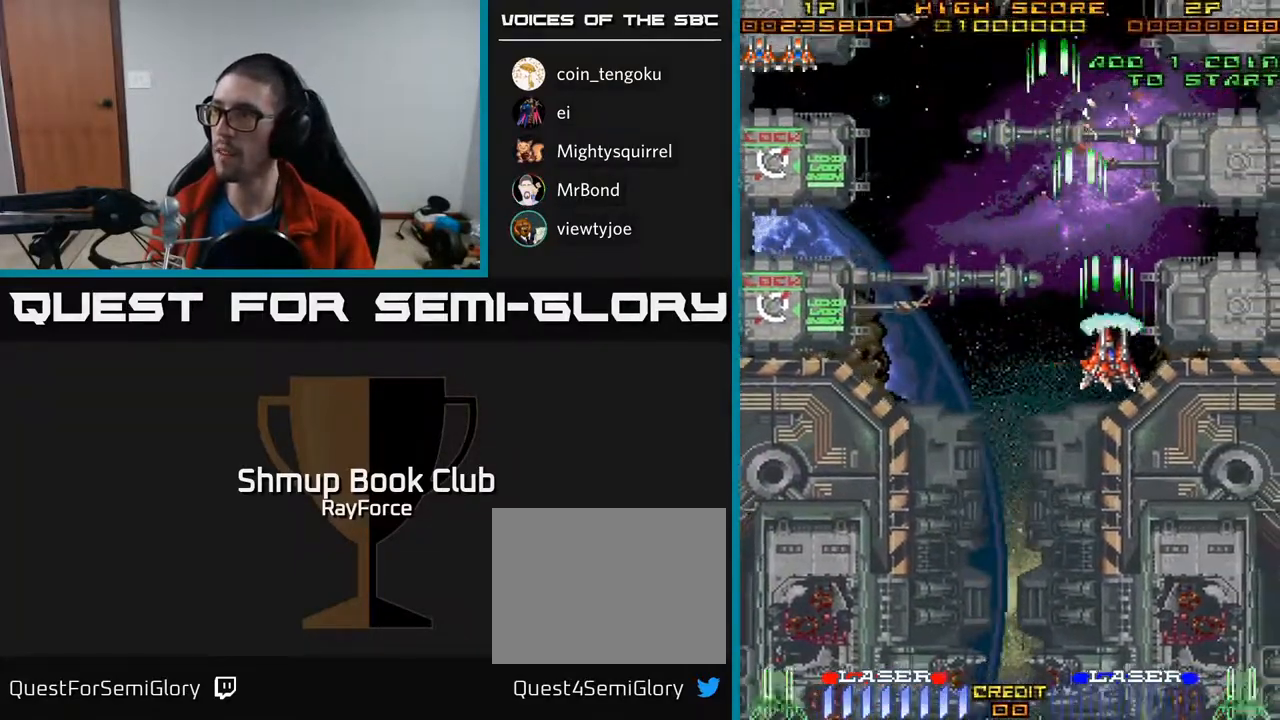
{"buttons": ["A", "DPAD_DOWN", "DPAD_RIGHT"], "right_stick": "center", "events": []}
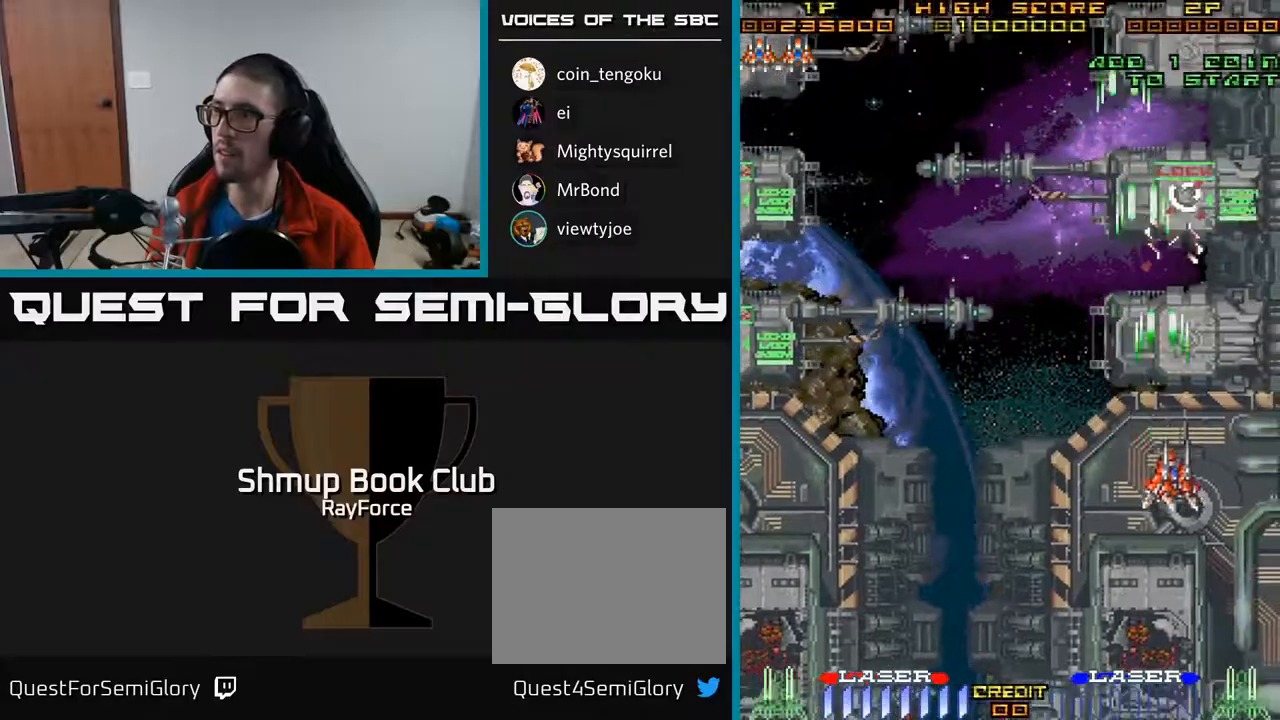
{"buttons": ["A", "DPAD_DOWN", "DPAD_LEFT"], "right_stick": "center", "events": [[133, "DPAD_RIGHT", "up"], [367, "DPAD_LEFT", "down"]]}